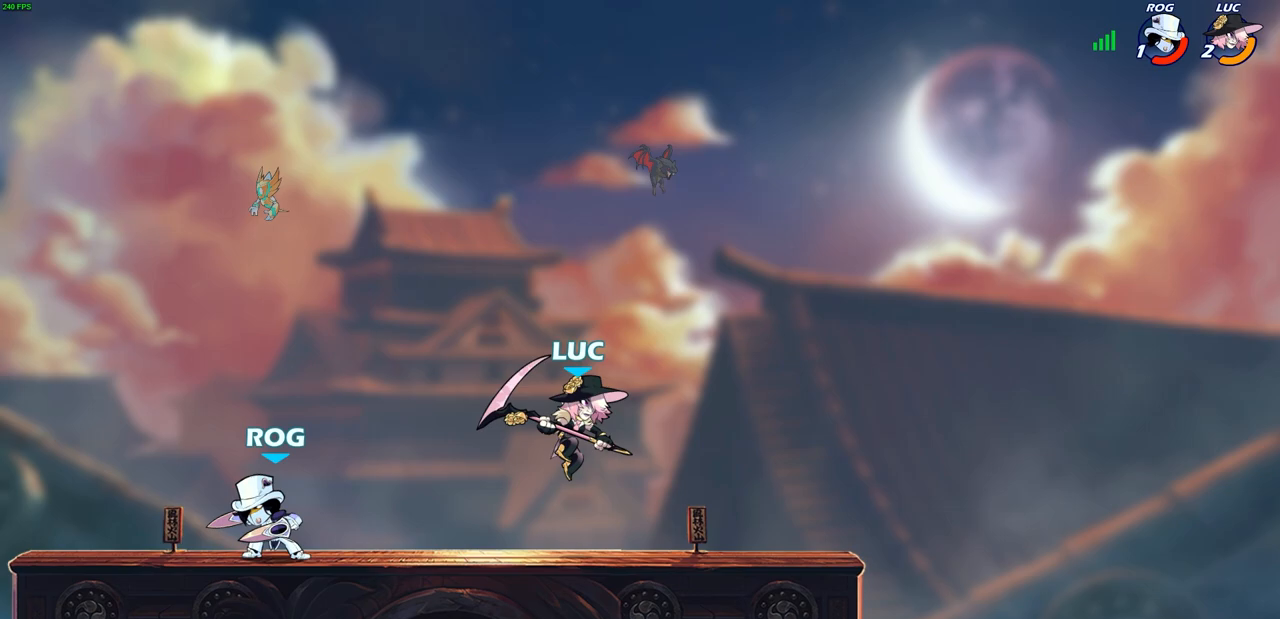
Gameplay with a controller (PlayStation layout); each line is a JSON object with the inputs held at the frame after it. "events" lists button and stick changes between this image and that frame as [ms after this image, input, new state], when the widget could be followed in between.
{"buttons": [], "left_stick": "left", "right_stick": "center", "events": [[150, "left_stick", "down-left"], [350, "SQUARE", "down"], [450, "SQUARE", "up"], [500, "left_stick", "left"]]}
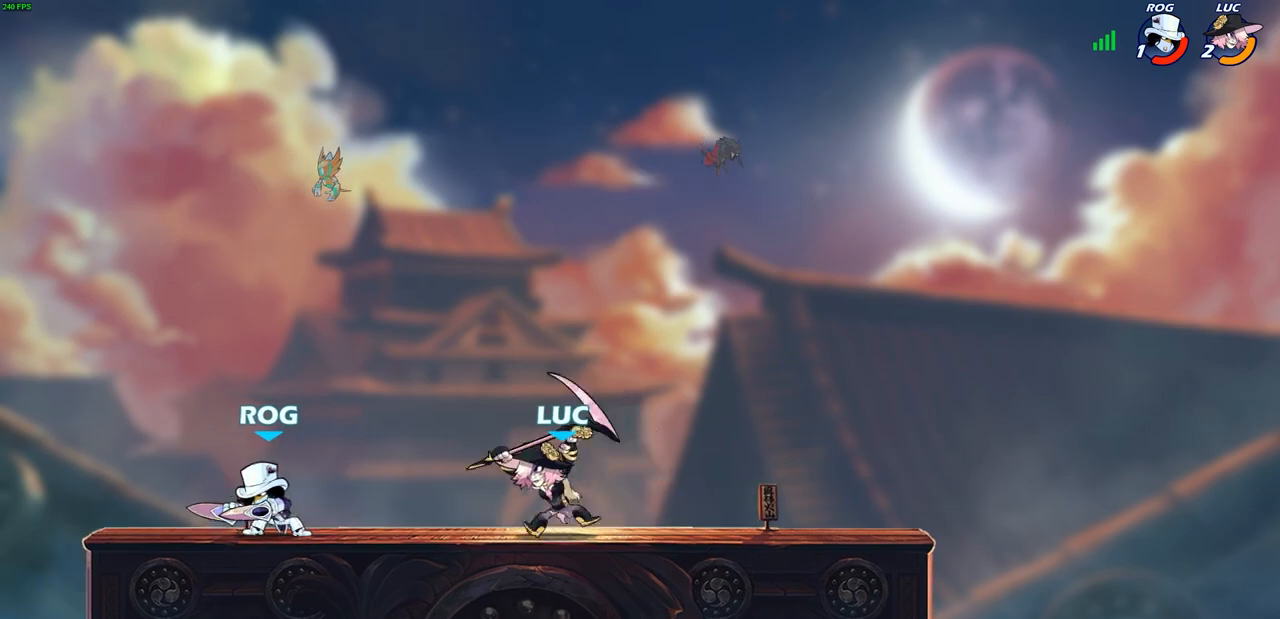
{"buttons": [], "left_stick": "left", "right_stick": "center", "events": [[183, "left_stick", "center"], [433, "left_stick", "left"]]}
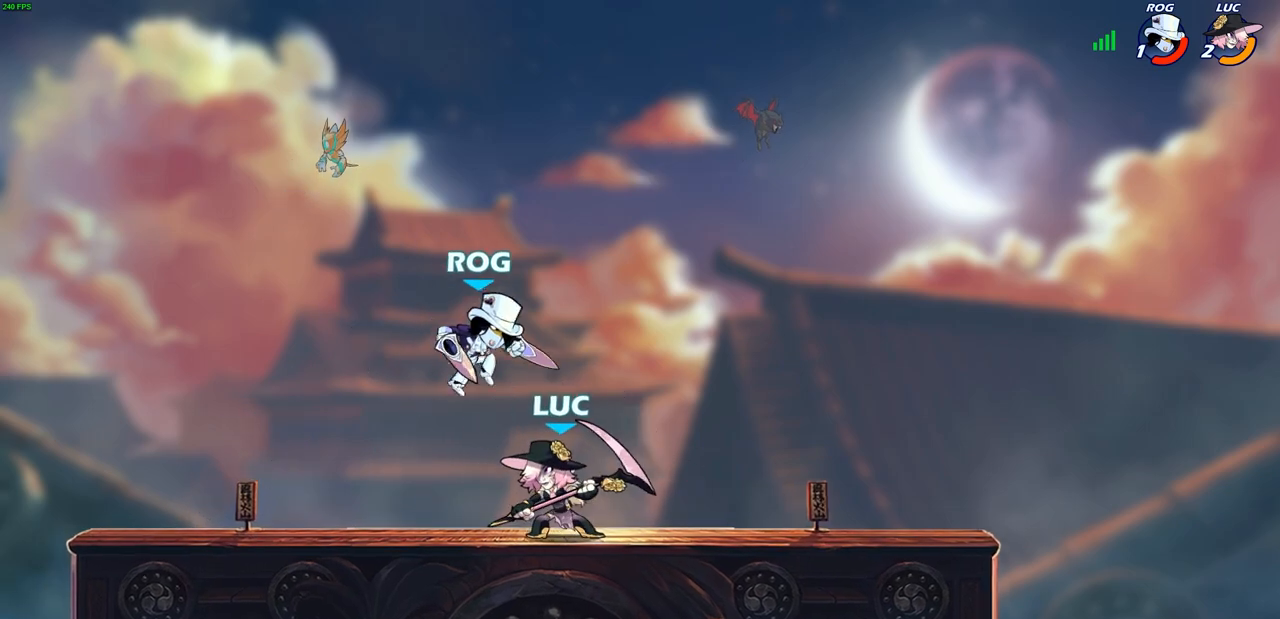
{"buttons": [], "left_stick": "center", "right_stick": "center", "events": [[17, "R1", "down"], [17, "R2", "down"], [50, "left_stick", "down-left"], [183, "R1", "up"], [183, "R2", "up"], [183, "left_stick", "right"], [250, "CIRCLE", "down"], [350, "CIRCLE", "up"], [417, "left_stick", "center"]]}
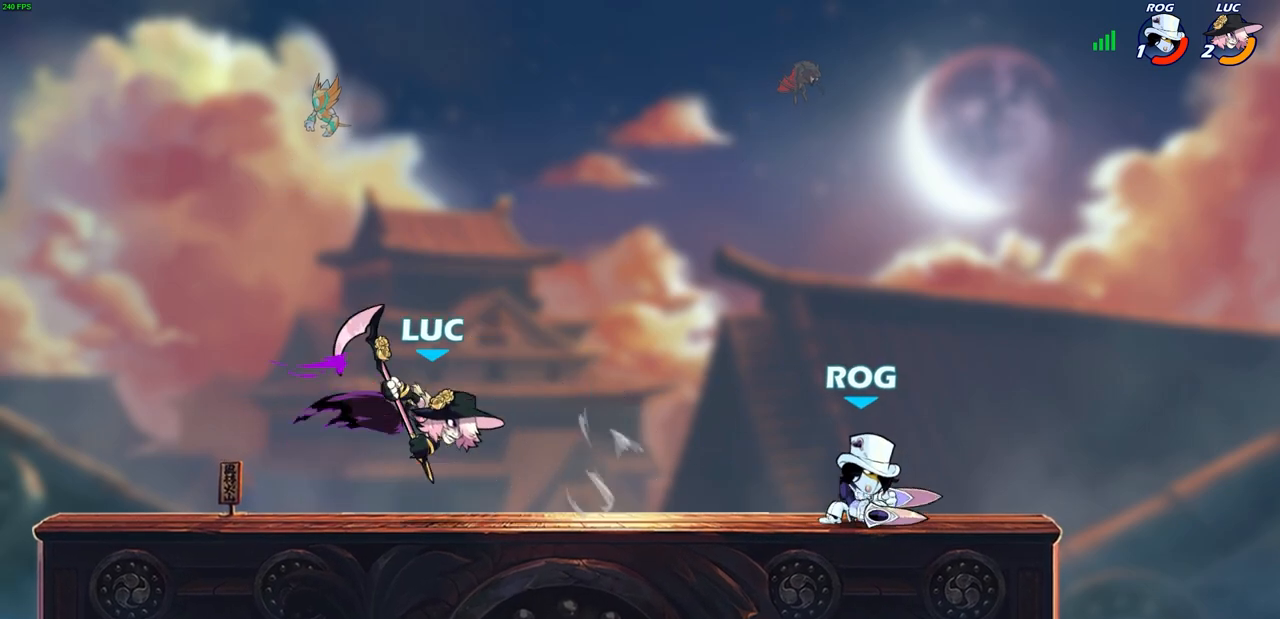
{"buttons": [], "left_stick": "up", "right_stick": "center", "events": [[150, "left_stick", "right"], [317, "left_stick", "center"], [500, "left_stick", "up"]]}
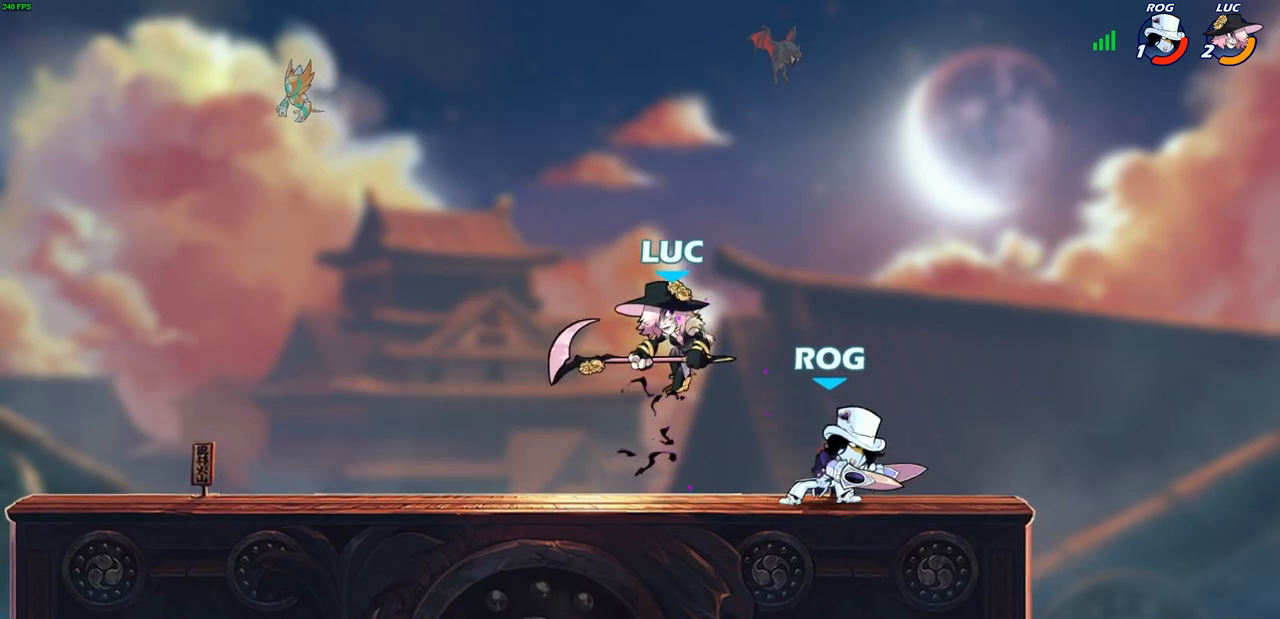
{"buttons": [], "left_stick": "down-left", "right_stick": "center", "events": [[100, "CROSS", "down"], [167, "R1", "down"], [167, "R2", "down"], [217, "left_stick", "up-right"], [250, "CROSS", "up"], [417, "R1", "up"], [417, "R2", "up"], [417, "left_stick", "down-left"]]}
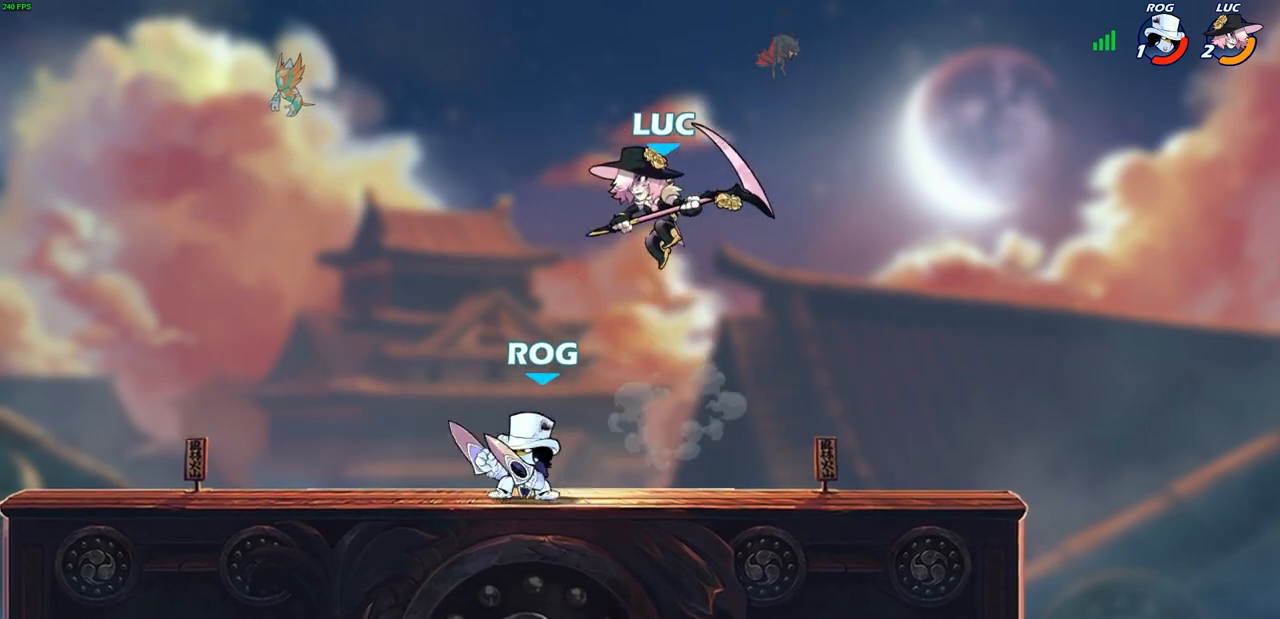
{"buttons": [], "left_stick": "center", "right_stick": "center", "events": [[67, "left_stick", "center"], [83, "SQUARE", "down"], [167, "SQUARE", "up"]]}
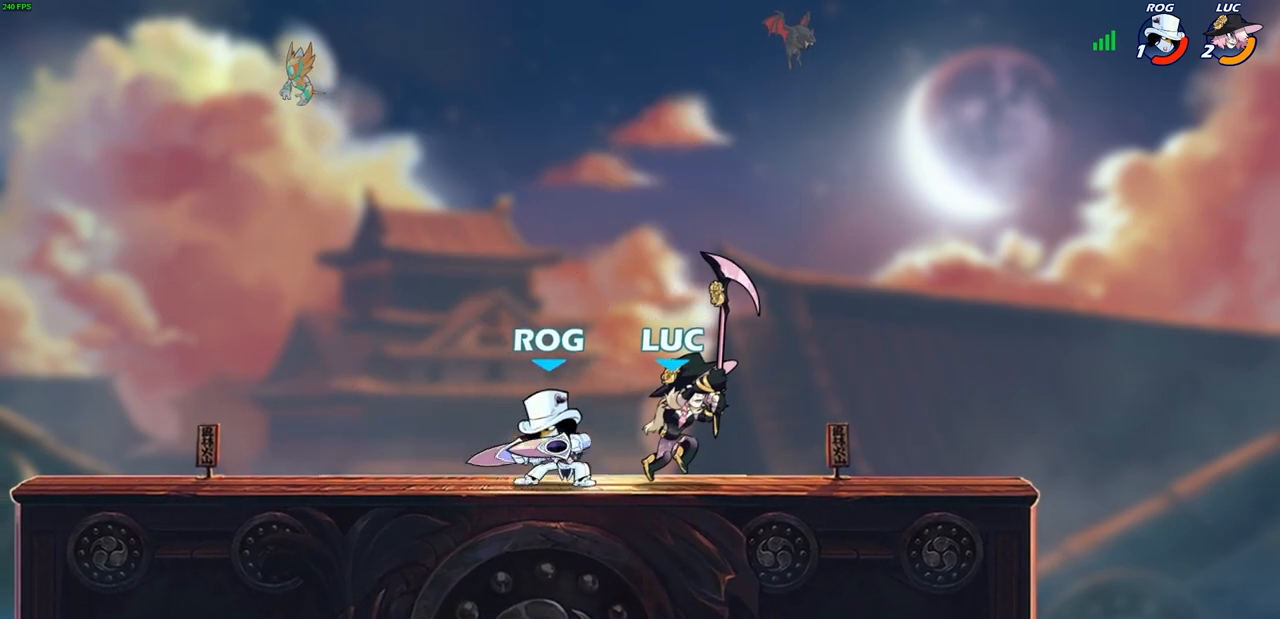
{"buttons": [], "left_stick": "center", "right_stick": "center", "events": [[17, "left_stick", "right"], [183, "R1", "down"], [183, "R2", "down"], [400, "R1", "up"], [400, "R2", "up"], [417, "left_stick", "center"]]}
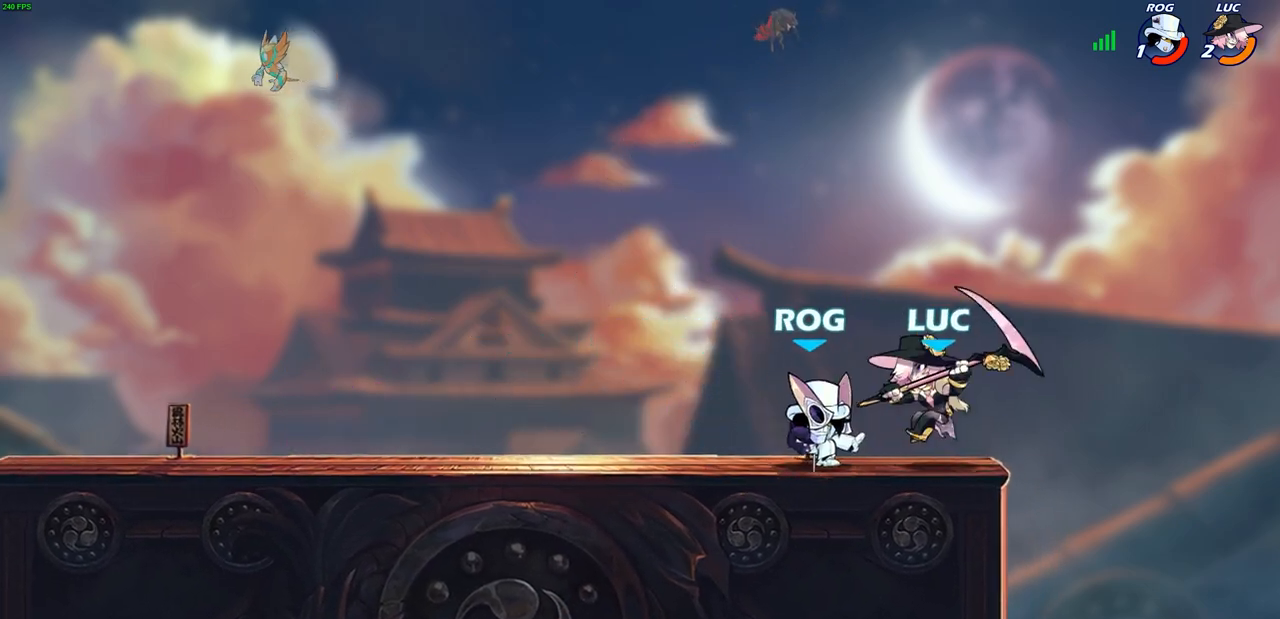
{"buttons": [], "left_stick": "up-left", "right_stick": "center", "events": [[83, "left_stick", "up-right"], [217, "CROSS", "down"], [267, "R2", "down"], [283, "R1", "down"], [400, "CROSS", "up"], [483, "R1", "up"], [483, "R2", "up"], [483, "left_stick", "up-left"]]}
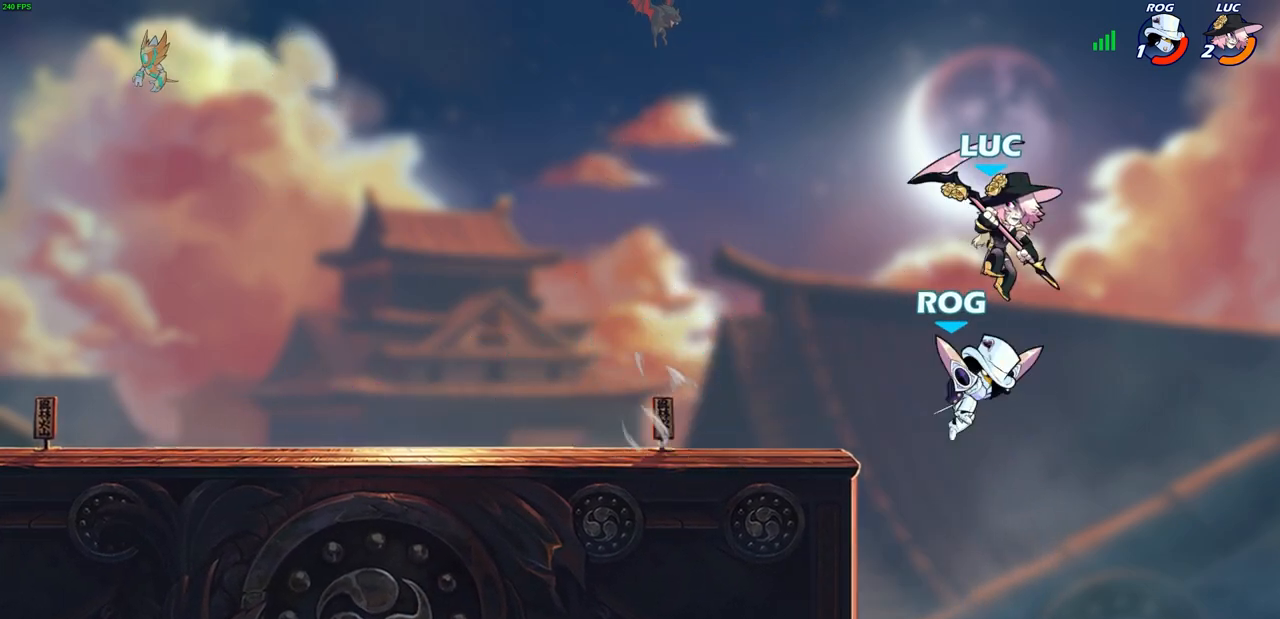
{"buttons": [], "left_stick": "left", "right_stick": "center", "events": [[100, "left_stick", "down-left"], [217, "left_stick", "up-left"], [283, "left_stick", "left"]]}
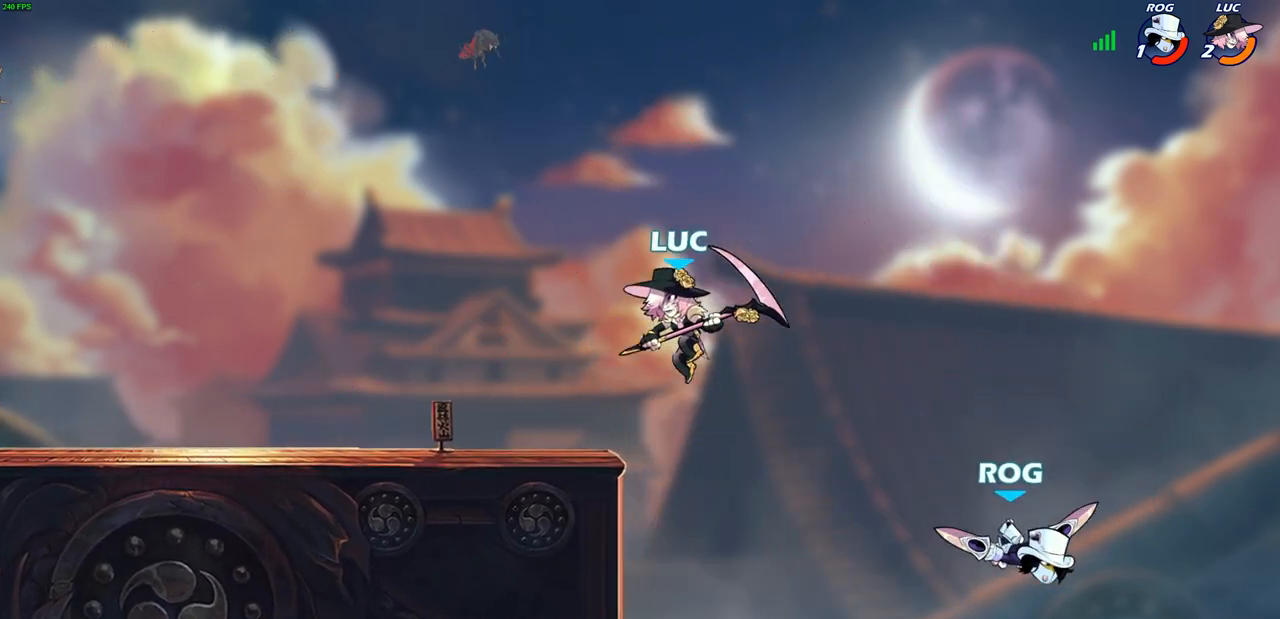
{"buttons": [], "left_stick": "up-left", "right_stick": "center", "events": [[233, "left_stick", "up-right"], [317, "left_stick", "up-left"]]}
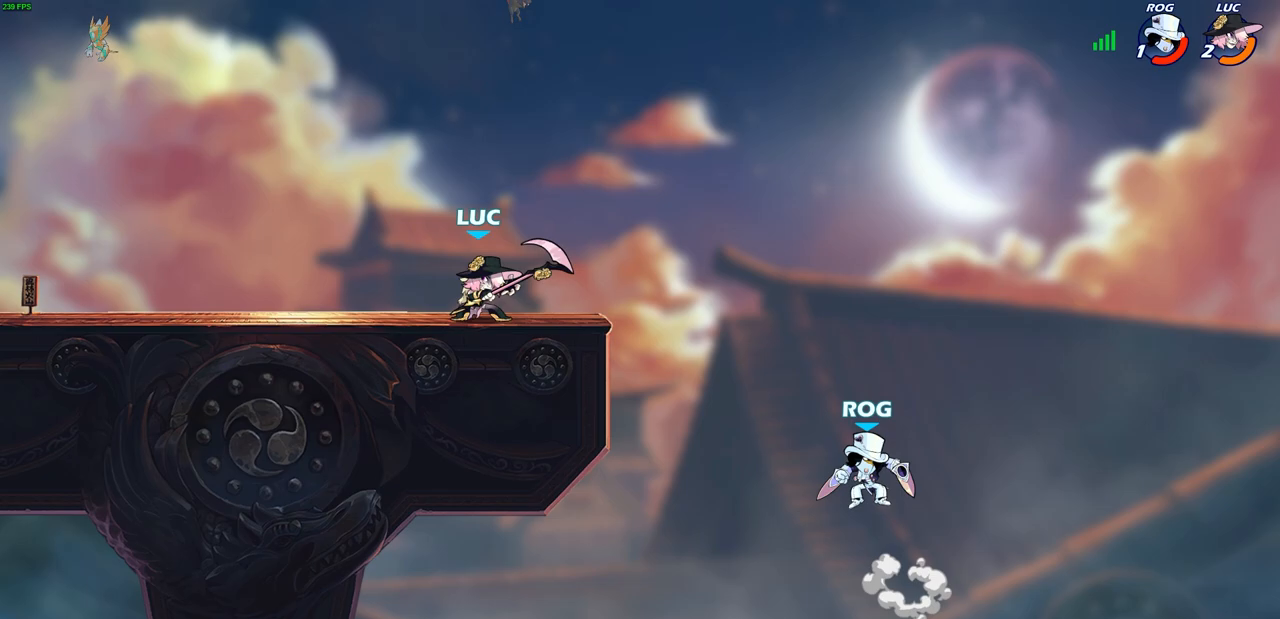
{"buttons": [], "left_stick": "right", "right_stick": "center", "events": [[150, "left_stick", "up-right"], [233, "left_stick", "right"]]}
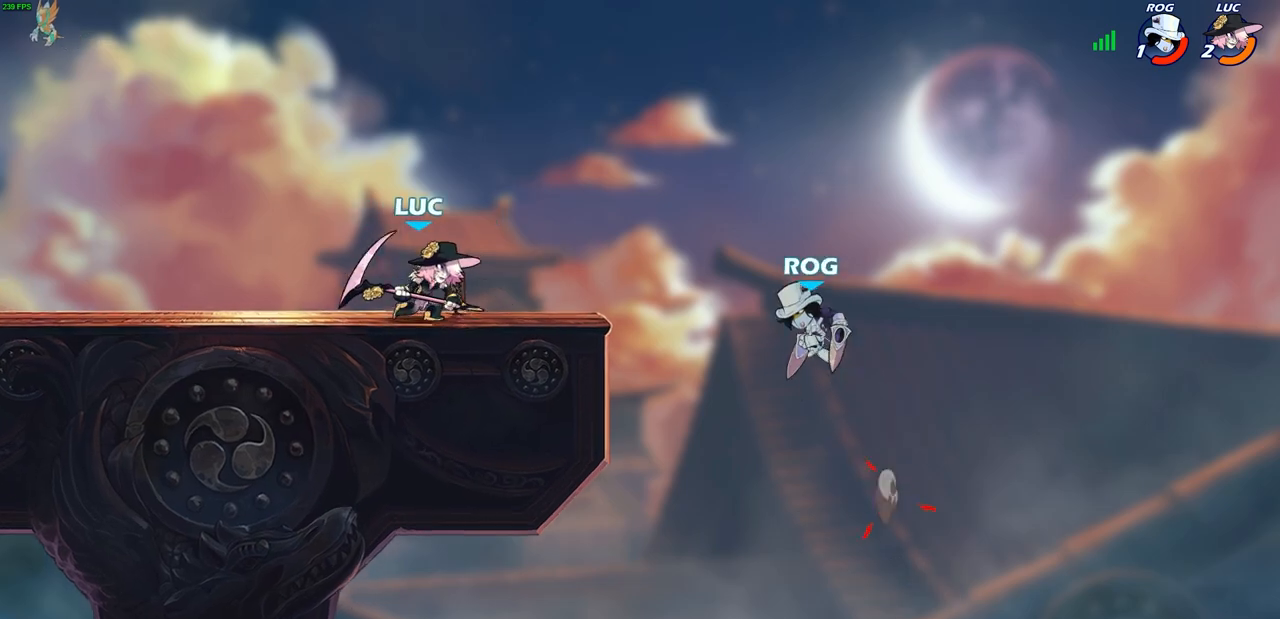
{"buttons": [], "left_stick": "up", "right_stick": "center", "events": [[100, "left_stick", "left"], [250, "R1", "down"], [250, "R2", "down"], [450, "R1", "up"], [450, "R2", "up"], [450, "left_stick", "up"]]}
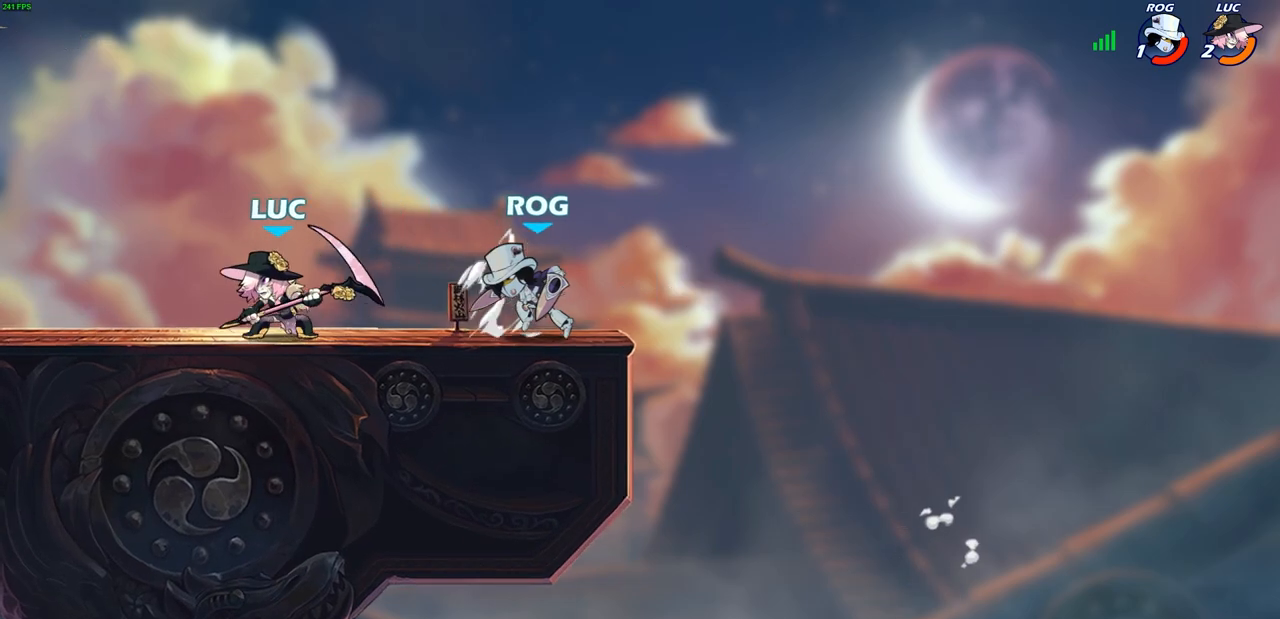
{"buttons": [], "left_stick": "right", "right_stick": "center", "events": [[33, "left_stick", "right"], [117, "SQUARE", "down"], [183, "SQUARE", "up"]]}
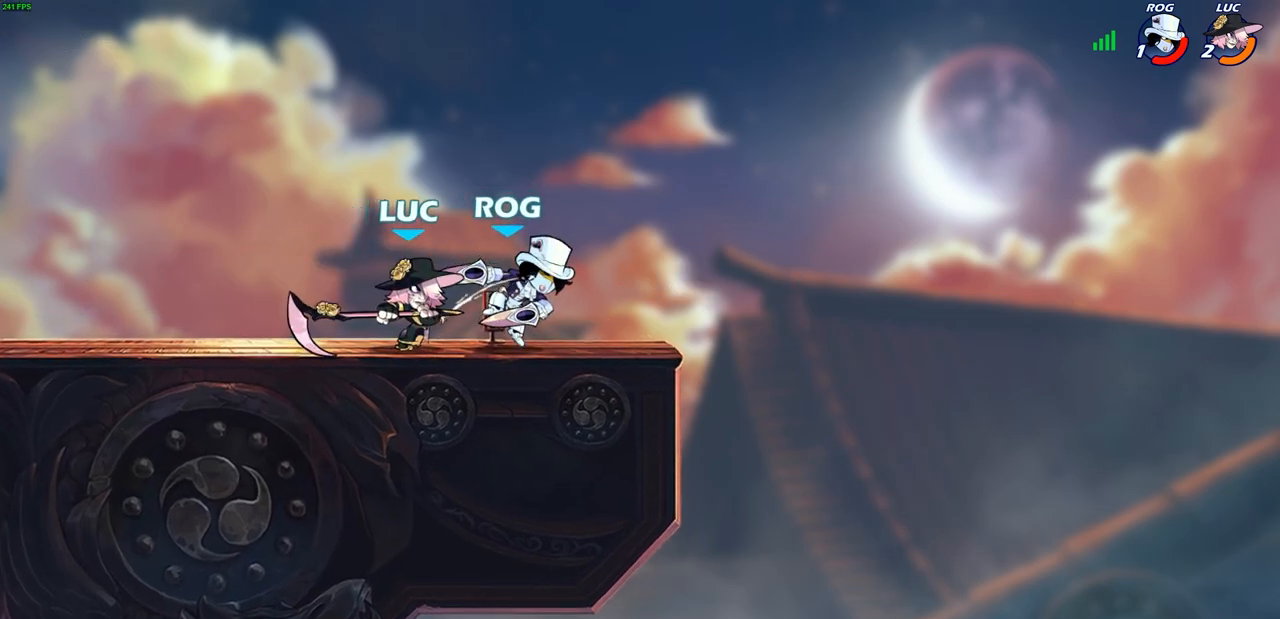
{"buttons": [], "left_stick": "center", "right_stick": "center", "events": [[233, "left_stick", "center"]]}
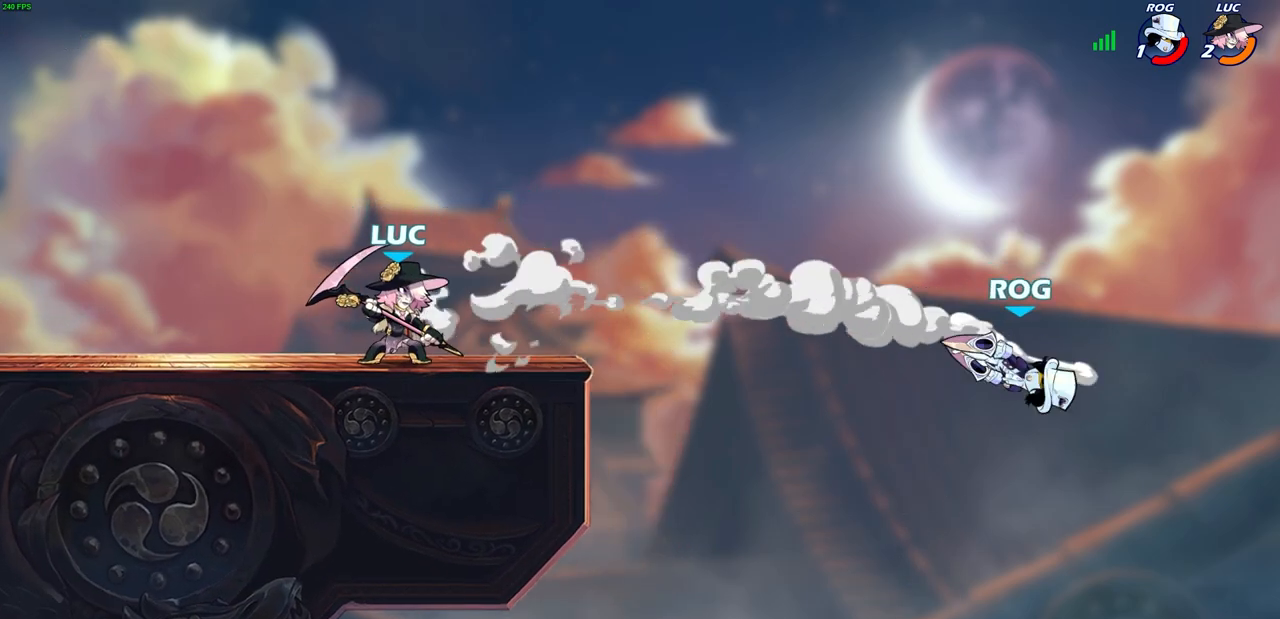
{"buttons": ["CIRCLE", "R1", "R2"], "left_stick": "center", "right_stick": "center", "events": [[417, "left_stick", "right"], [450, "R1", "down"], [450, "R2", "down"], [483, "CIRCLE", "down"], [500, "left_stick", "center"]]}
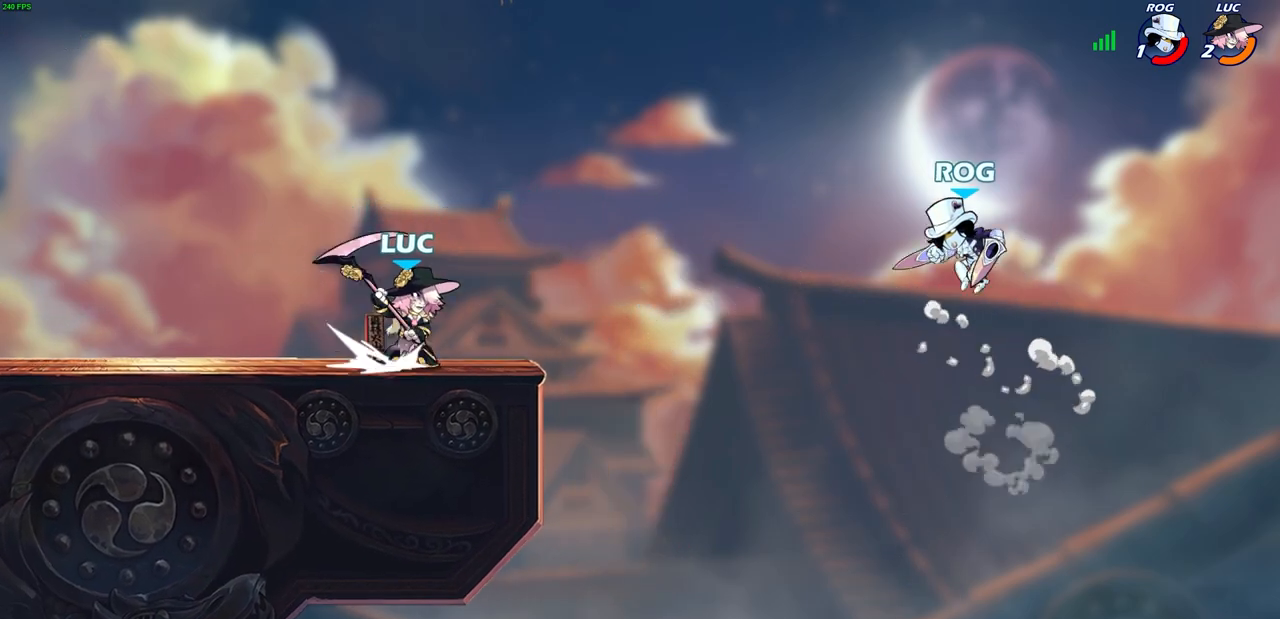
{"buttons": [], "left_stick": "center", "right_stick": "center", "events": [[83, "R1", "up"], [83, "R2", "up"], [150, "CIRCLE", "up"], [167, "left_stick", "right"], [333, "left_stick", "center"]]}
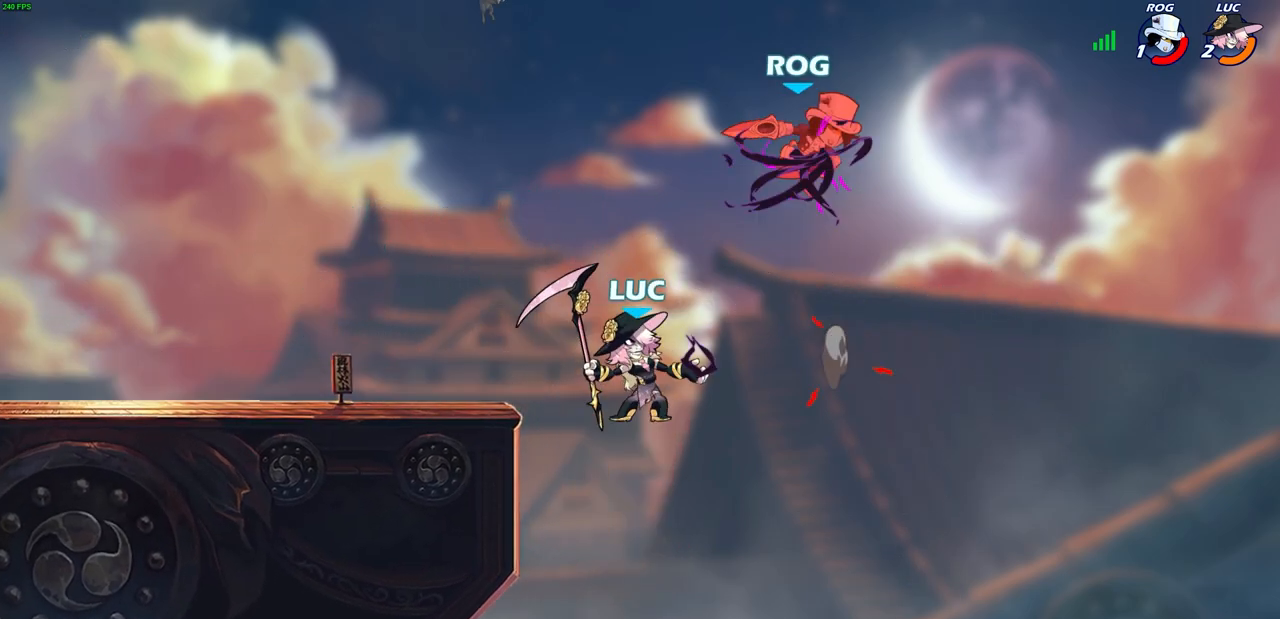
{"buttons": [], "left_stick": "center", "right_stick": "center", "events": []}
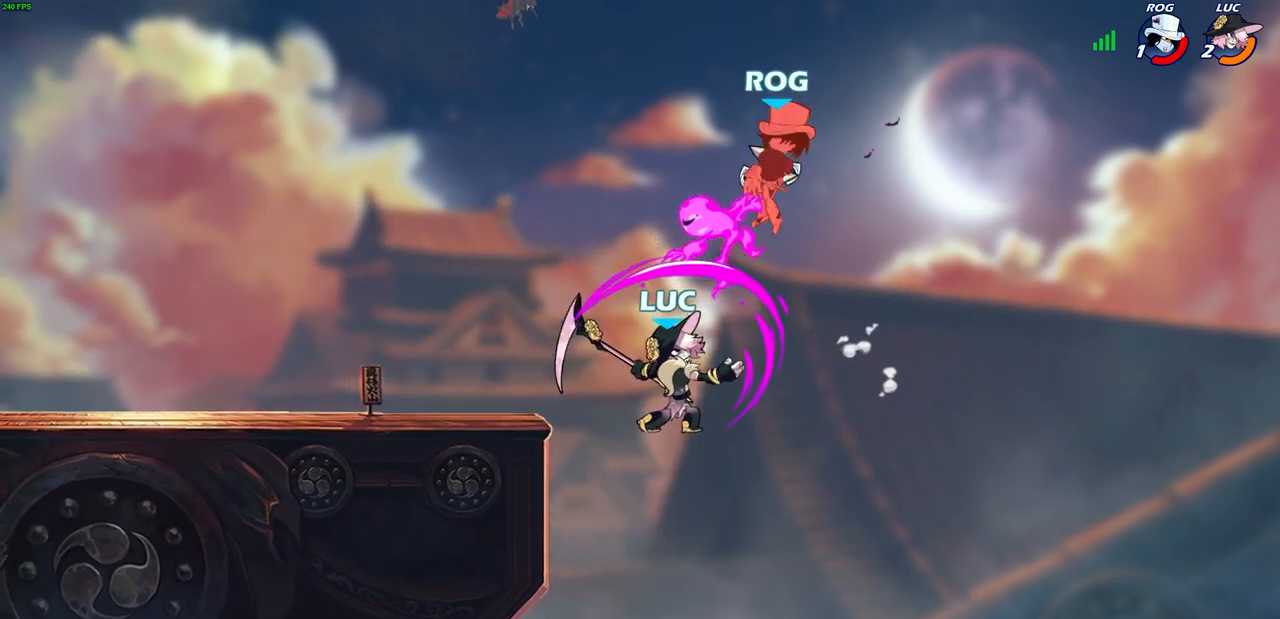
{"buttons": ["R1", "R2"], "left_stick": "up", "right_stick": "center", "events": [[150, "left_stick", "up"], [333, "R1", "down"], [333, "R2", "down"]]}
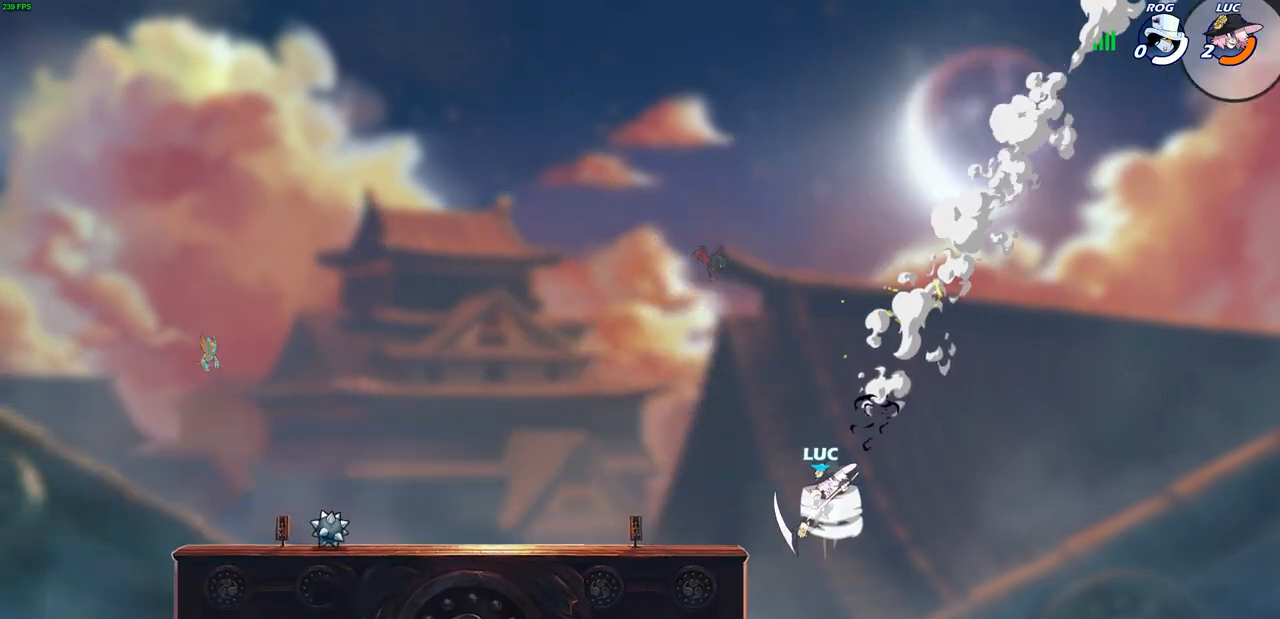
{"buttons": [], "left_stick": "up-left", "right_stick": "center", "events": [[83, "left_stick", "up-left"], [250, "R1", "up"], [250, "R2", "up"]]}
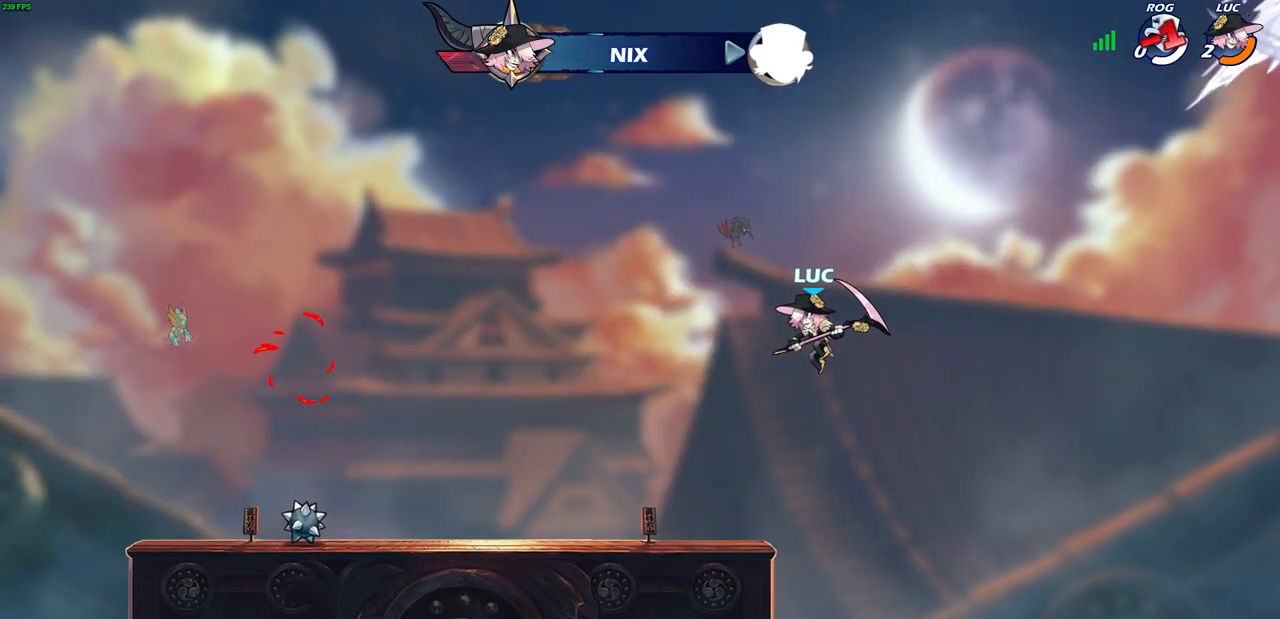
{"buttons": [], "left_stick": "center", "right_stick": "center", "events": [[433, "left_stick", "center"]]}
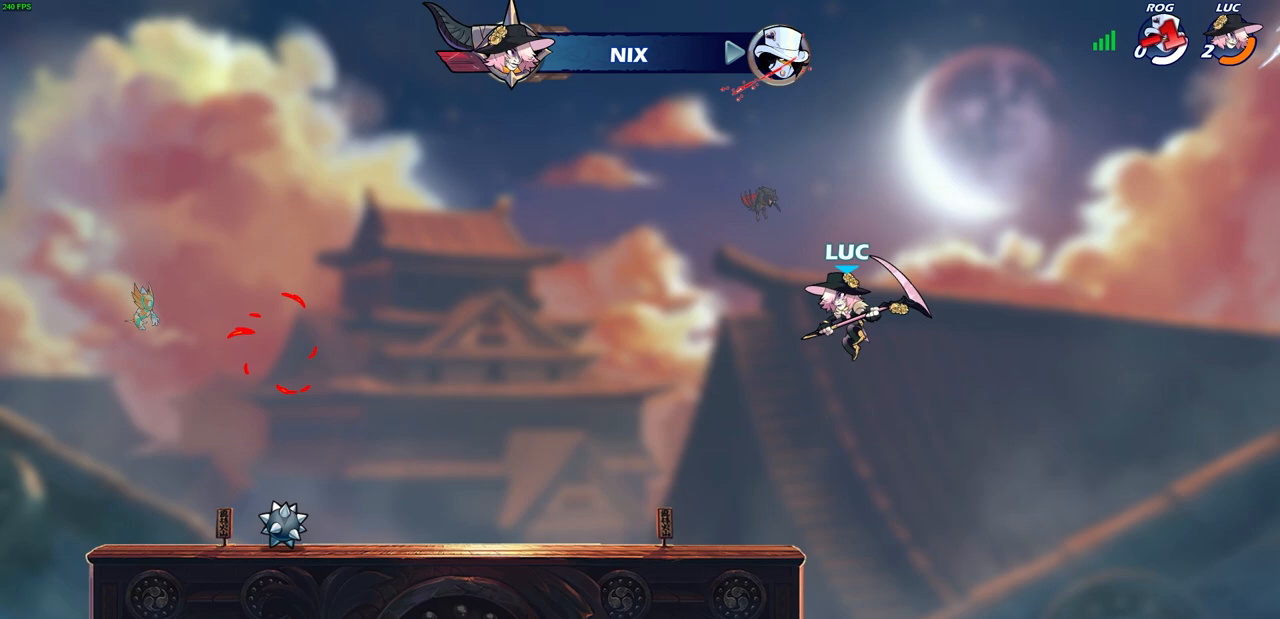
{"buttons": [], "left_stick": "center", "right_stick": "center", "events": []}
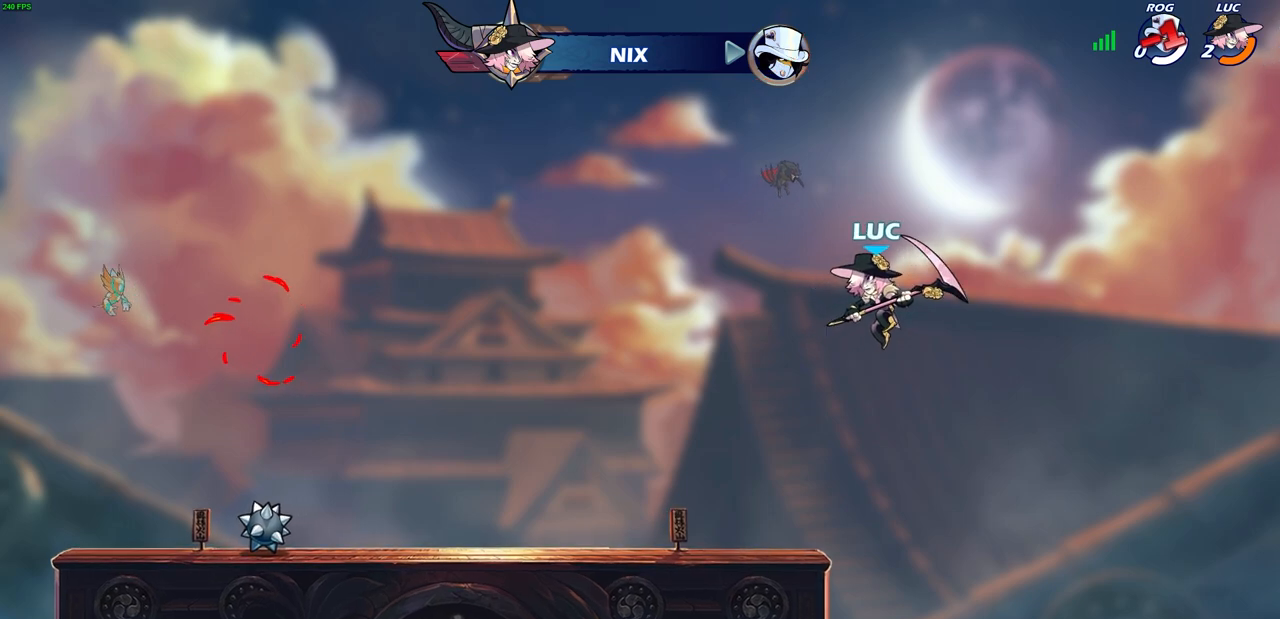
{"buttons": [], "left_stick": "center", "right_stick": "center", "events": []}
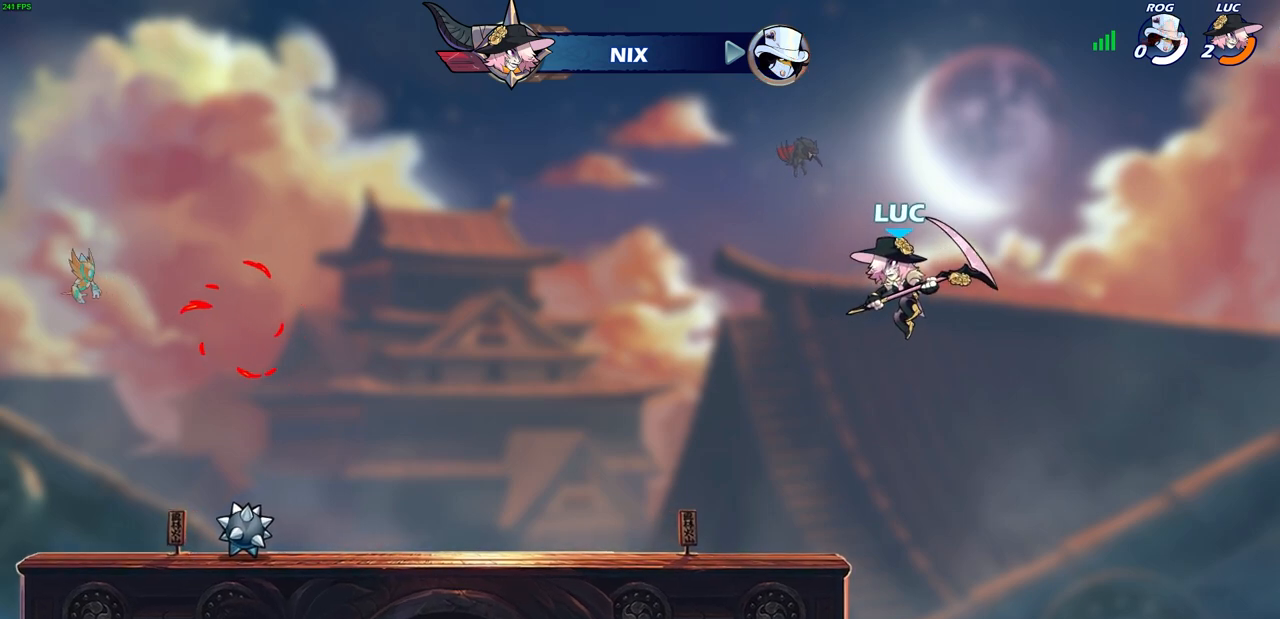
{"buttons": [], "left_stick": "center", "right_stick": "center", "events": []}
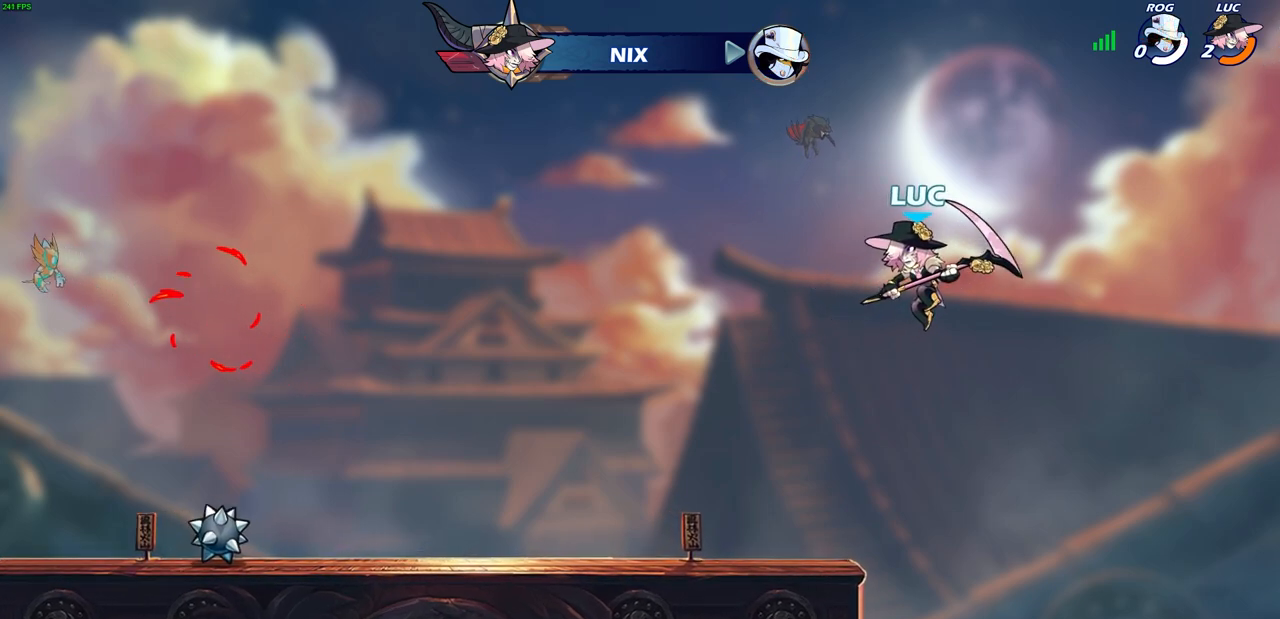
{"buttons": [], "left_stick": "center", "right_stick": "center", "events": []}
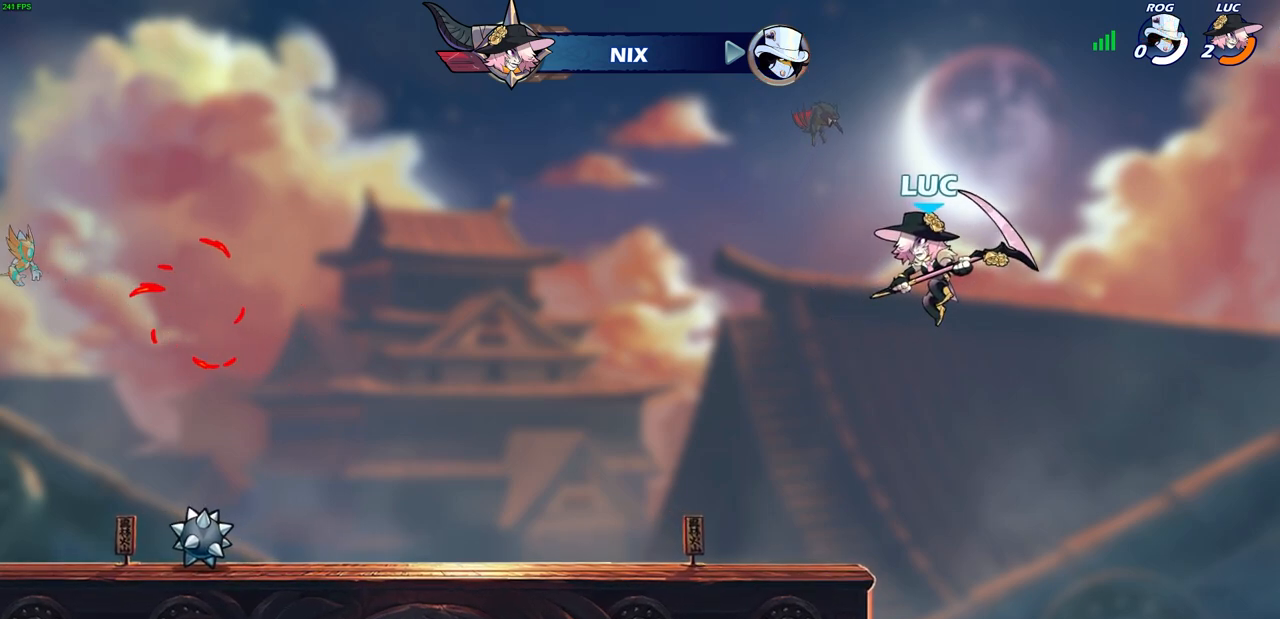
{"buttons": [], "left_stick": "center", "right_stick": "center", "events": [[267, "TRIANGLE", "down"], [350, "TRIANGLE", "up"]]}
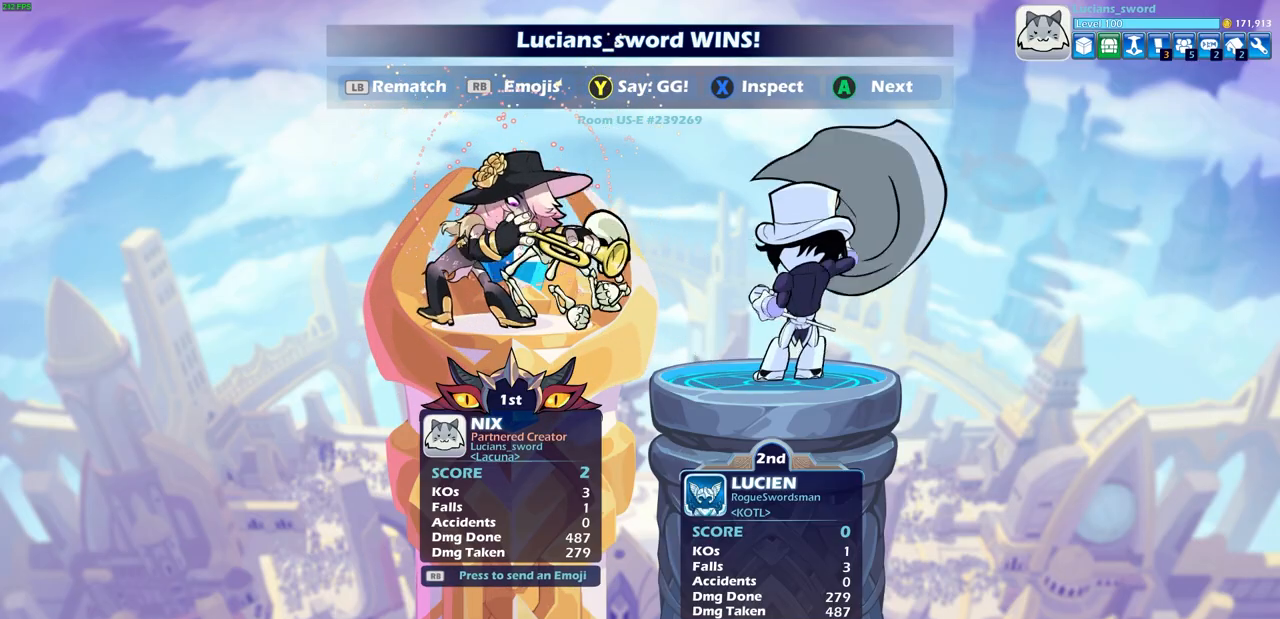
{"buttons": [], "left_stick": "center", "right_stick": "center", "events": []}
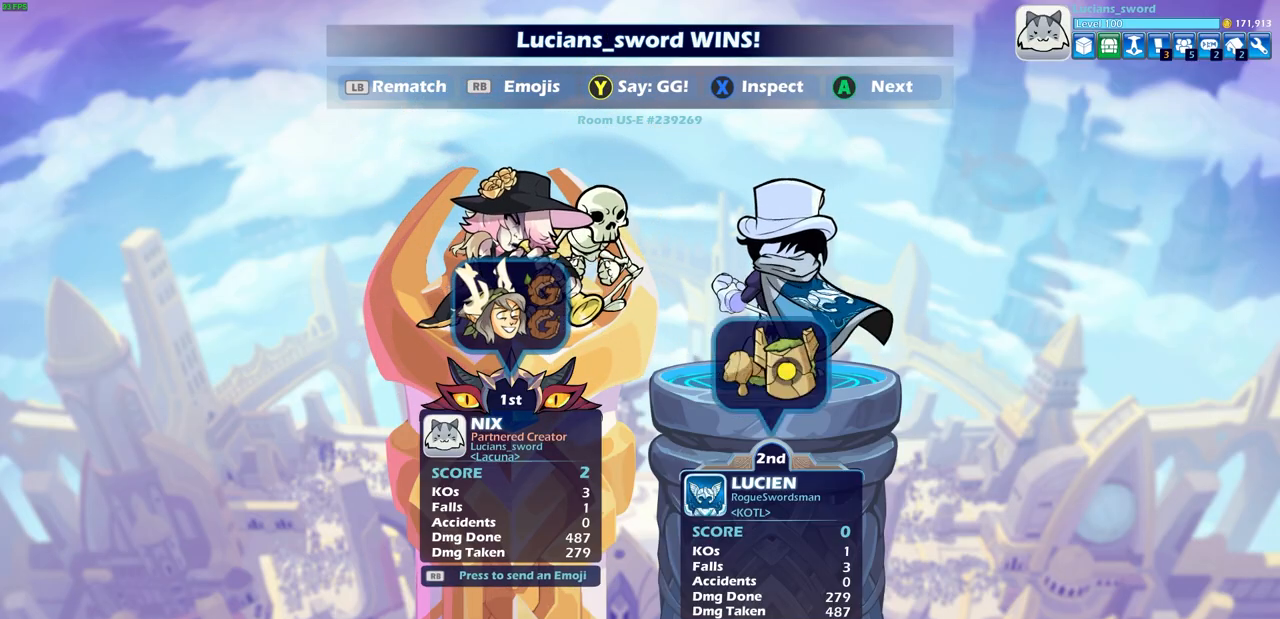
{"buttons": [], "left_stick": "center", "right_stick": "center", "events": [[33, "R1", "down"], [133, "R1", "up"], [250, "DPAD_RIGHT", "down"], [317, "DPAD_RIGHT", "up"]]}
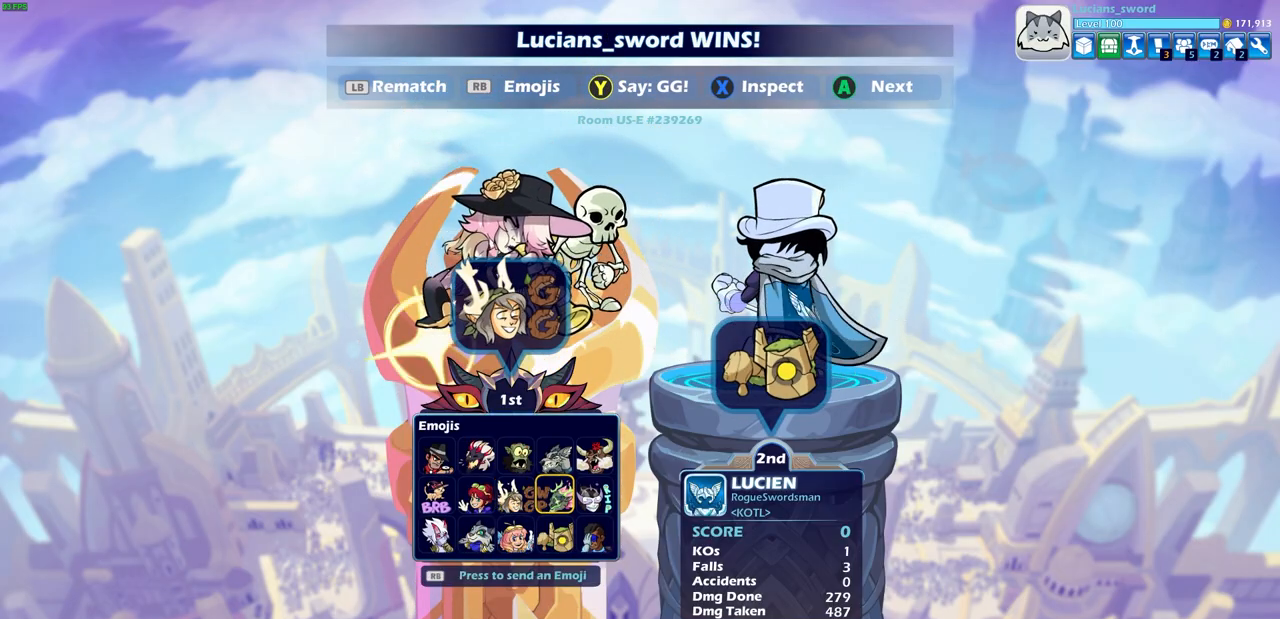
{"buttons": [], "left_stick": "center", "right_stick": "center", "events": [[33, "CROSS", "down"], [133, "CROSS", "up"]]}
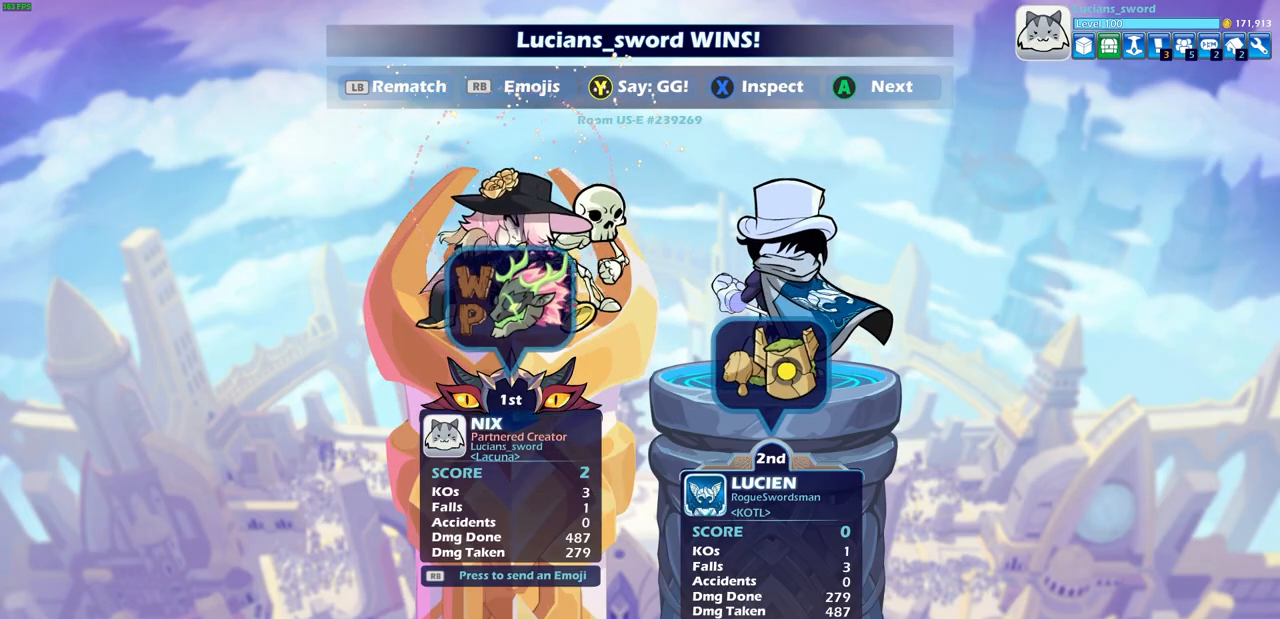
{"buttons": [], "left_stick": "center", "right_stick": "center", "events": []}
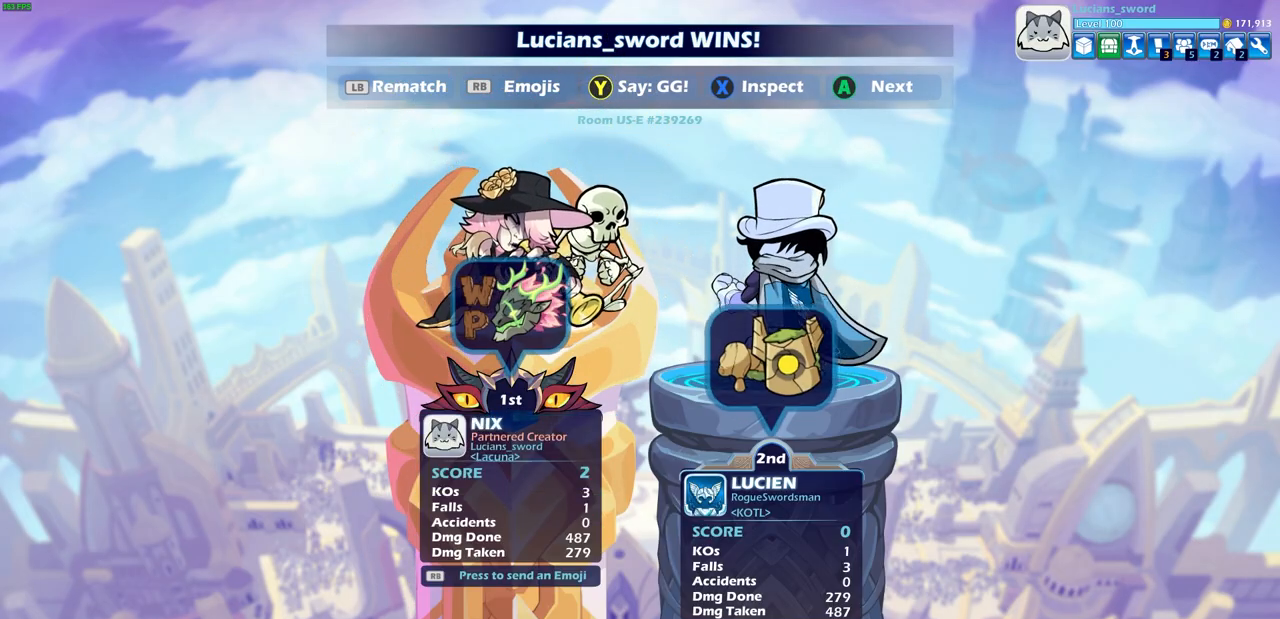
{"buttons": [], "left_stick": "center", "right_stick": "center", "events": []}